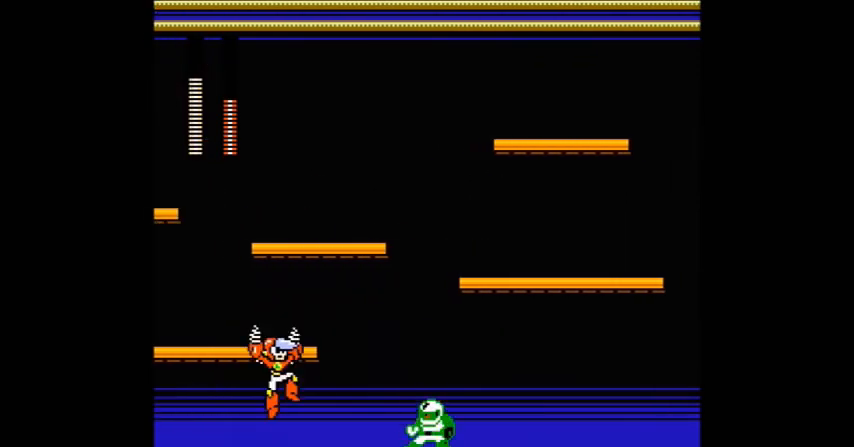
Gameplay with a controller (Nintendo layout); each line is a JSON object with the inputs held at the frame after it. "events" lists button and stick changes between this image and that frame as [ms after this image, input, new state], when the widget could be followed in between. Not read: L3 R3.
{"buttons": ["A"], "events": [[100, "B", "down"], [100, "C", "down"], [267, "B", "up"], [267, "C", "up"], [401, "DPAD_LEFT", "up"]]}
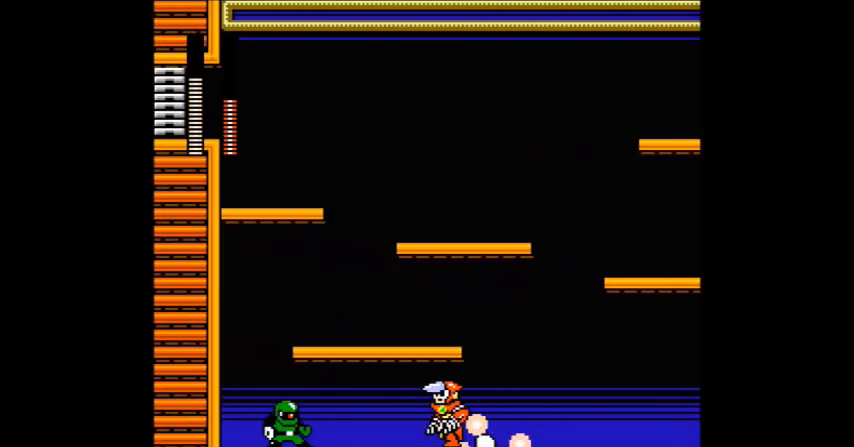
{"buttons": ["A"]}
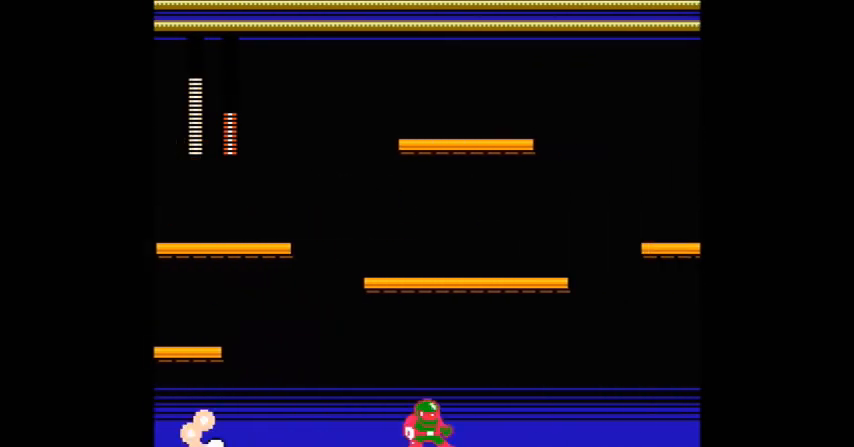
{"buttons": ["A", "DPAD_LEFT"], "events": [[67, "DPAD_RIGHT", "down"], [267, "DPAD_RIGHT", "up"], [434, "B", "down"], [434, "C", "down"], [434, "DPAD_LEFT", "down"], [501, "B", "up"], [501, "C", "up"]]}
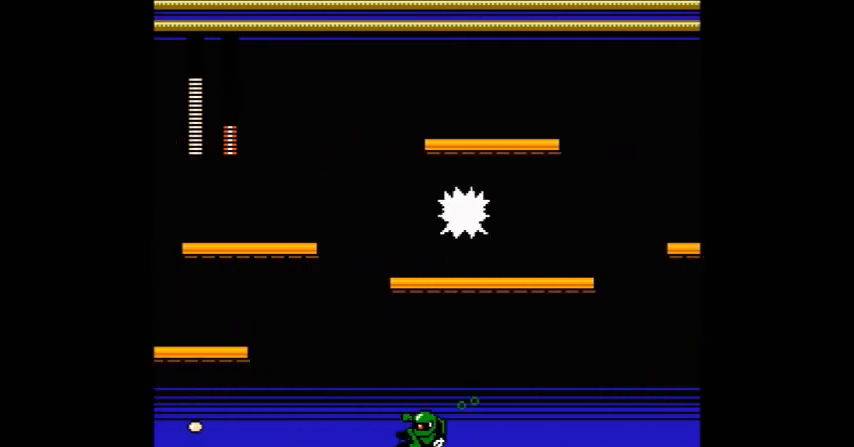
{"buttons": ["A", "B", "C", "DPAD_RIGHT"], "events": [[67, "B", "down"], [67, "C", "down"], [133, "B", "up"], [133, "C", "up"], [333, "B", "down"], [333, "DPAD_LEFT", "up"], [367, "DPAD_RIGHT", "down"], [400, "B", "up"], [467, "B", "down"], [467, "C", "down"]]}
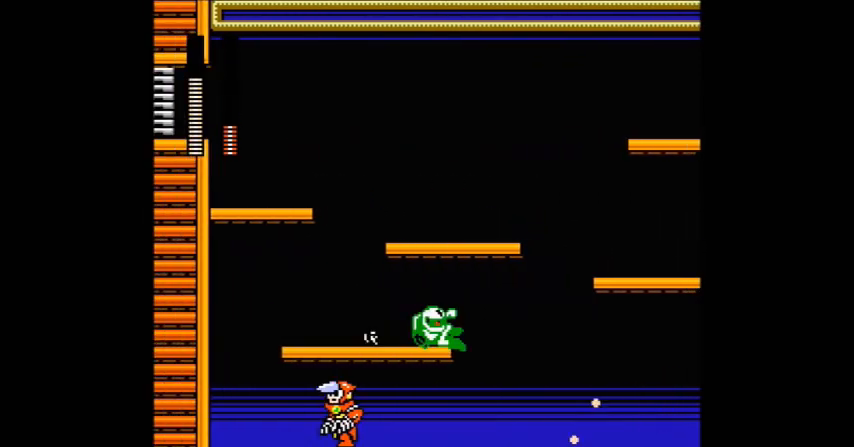
{"buttons": ["A", "DPAD_RIGHT"], "events": [[34, "B", "up"], [34, "C", "up"], [134, "A", "up"], [201, "A", "down"], [234, "B", "down"], [234, "C", "down"], [401, "B", "up"], [401, "C", "up"]]}
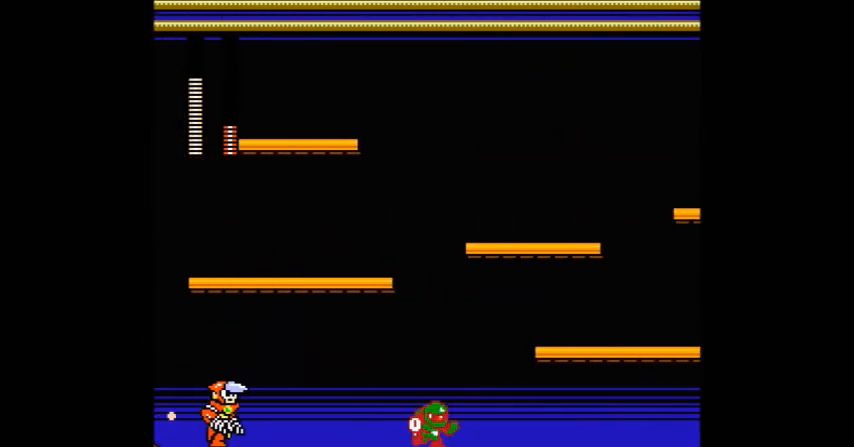
{"buttons": ["A", "B", "C", "DPAD_DOWN", "DPAD_LEFT"], "events": [[233, "A", "up"], [233, "DPAD_RIGHT", "up"], [300, "A", "down"], [333, "B", "down"], [333, "C", "down"], [367, "DPAD_DOWN", "down"], [367, "DPAD_LEFT", "down"], [400, "B", "up"], [467, "B", "down"]]}
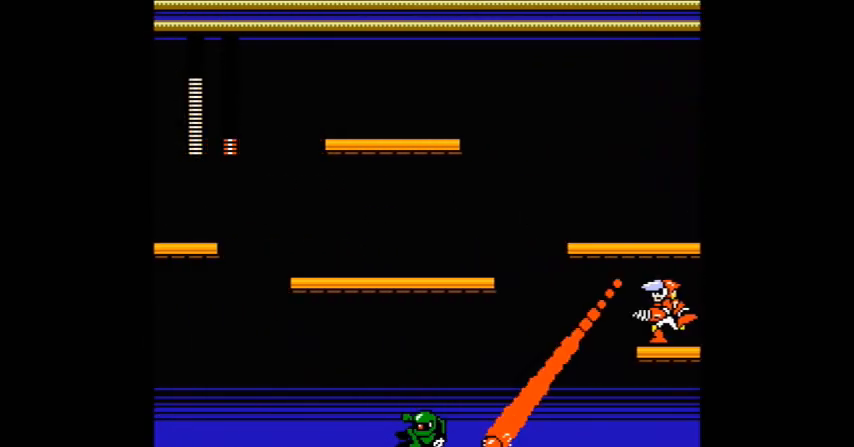
{"buttons": ["A"], "events": [[34, "B", "up"], [34, "C", "up"], [67, "DPAD_DOWN", "up"], [134, "DPAD_LEFT", "up"], [200, "DPAD_LEFT", "down"], [267, "DPAD_RIGHT", "down"], [367, "DPAD_RIGHT", "up"], [401, "DPAD_LEFT", "up"]]}